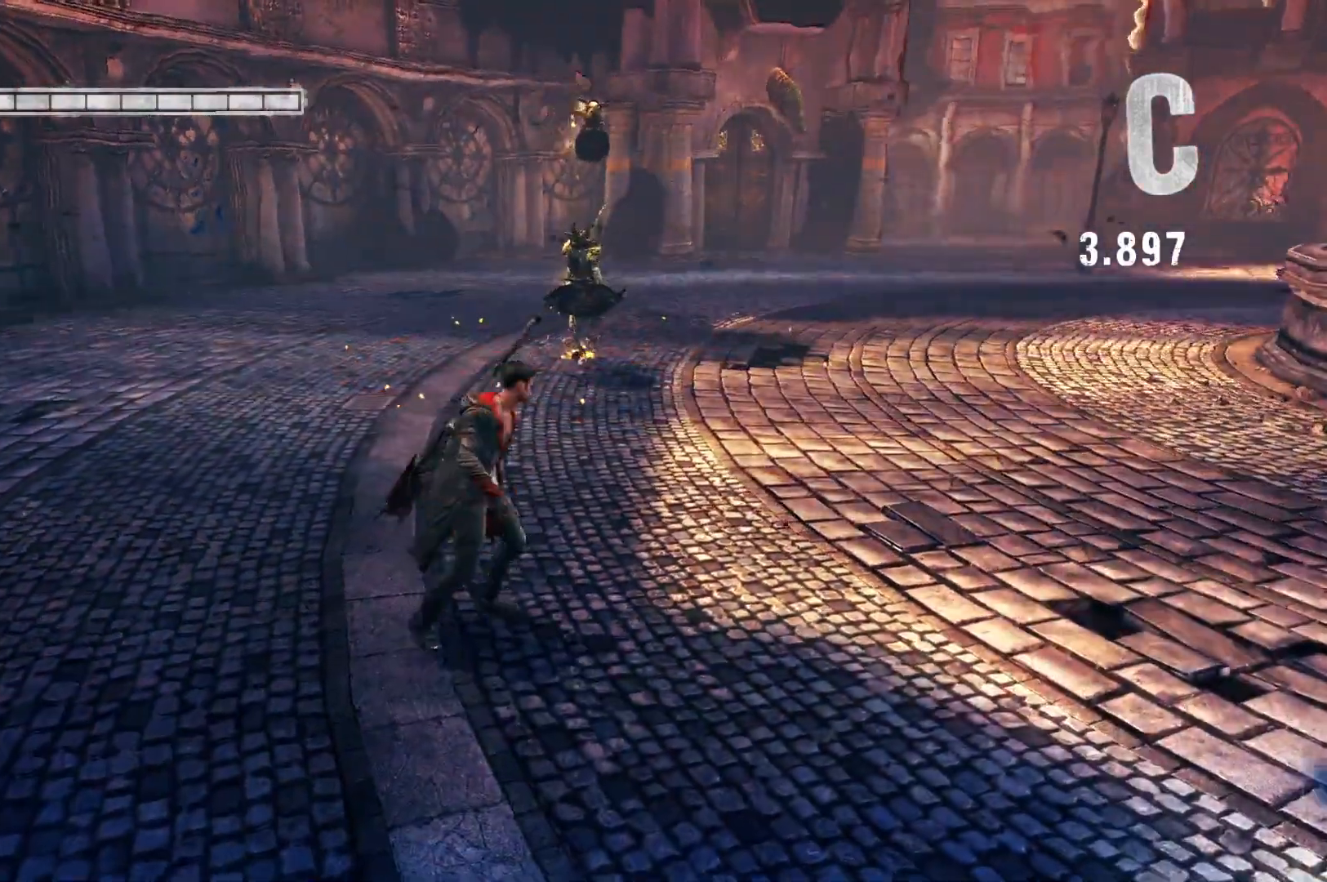
Gameplay with a controller (Xbox layout); each line is a JSON object with the inputs held at the frame after it. "events" lists button and stick changes between this image and that frame as [ms after this image, input, new state], when the widget could be followed in between.
{"buttons": ["R2"], "left_stick": "center", "right_stick": "center", "events": [[117, "X", "up"]]}
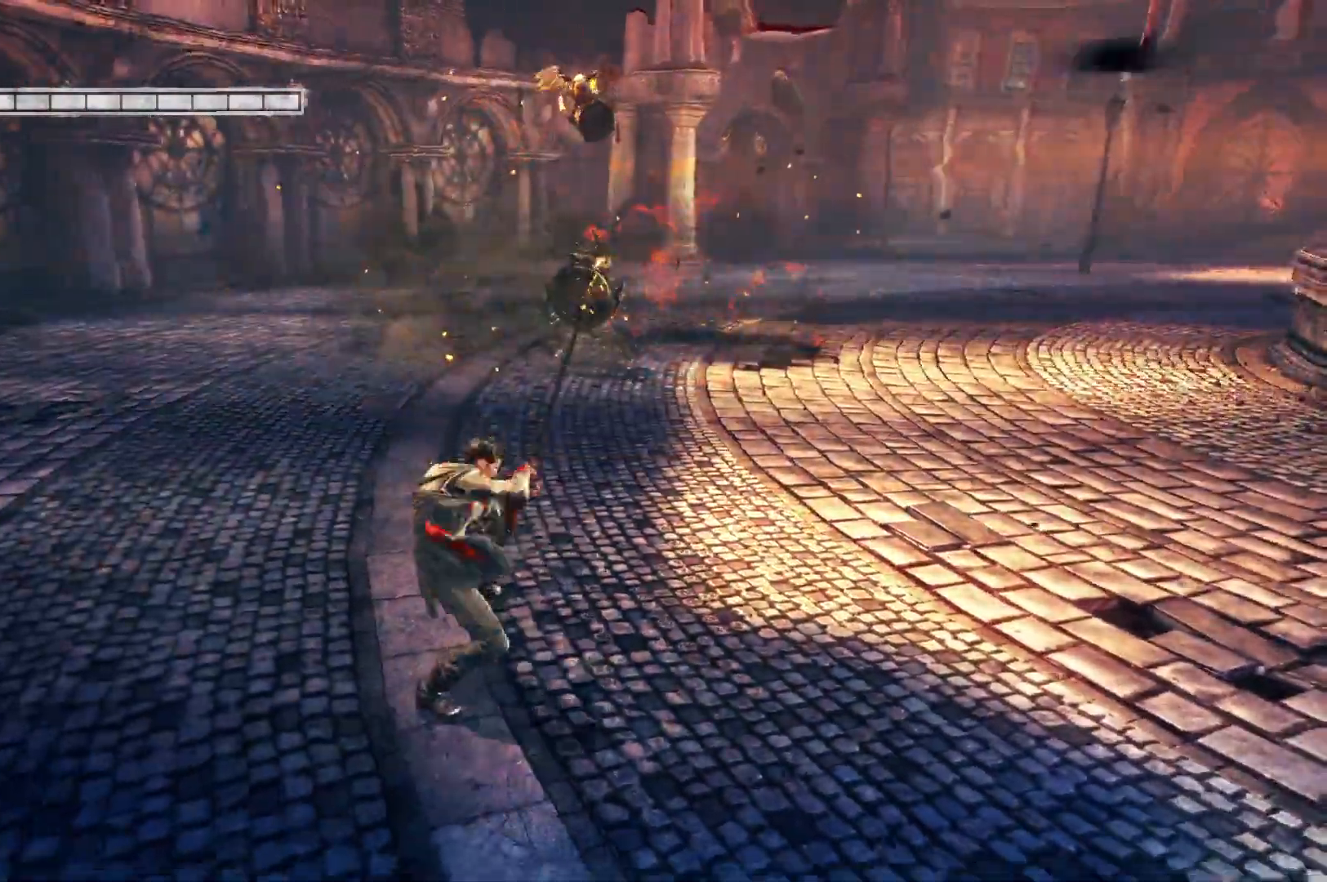
{"buttons": ["R2"], "left_stick": "center", "right_stick": "center", "events": [[367, "X", "down"], [500, "X", "up"]]}
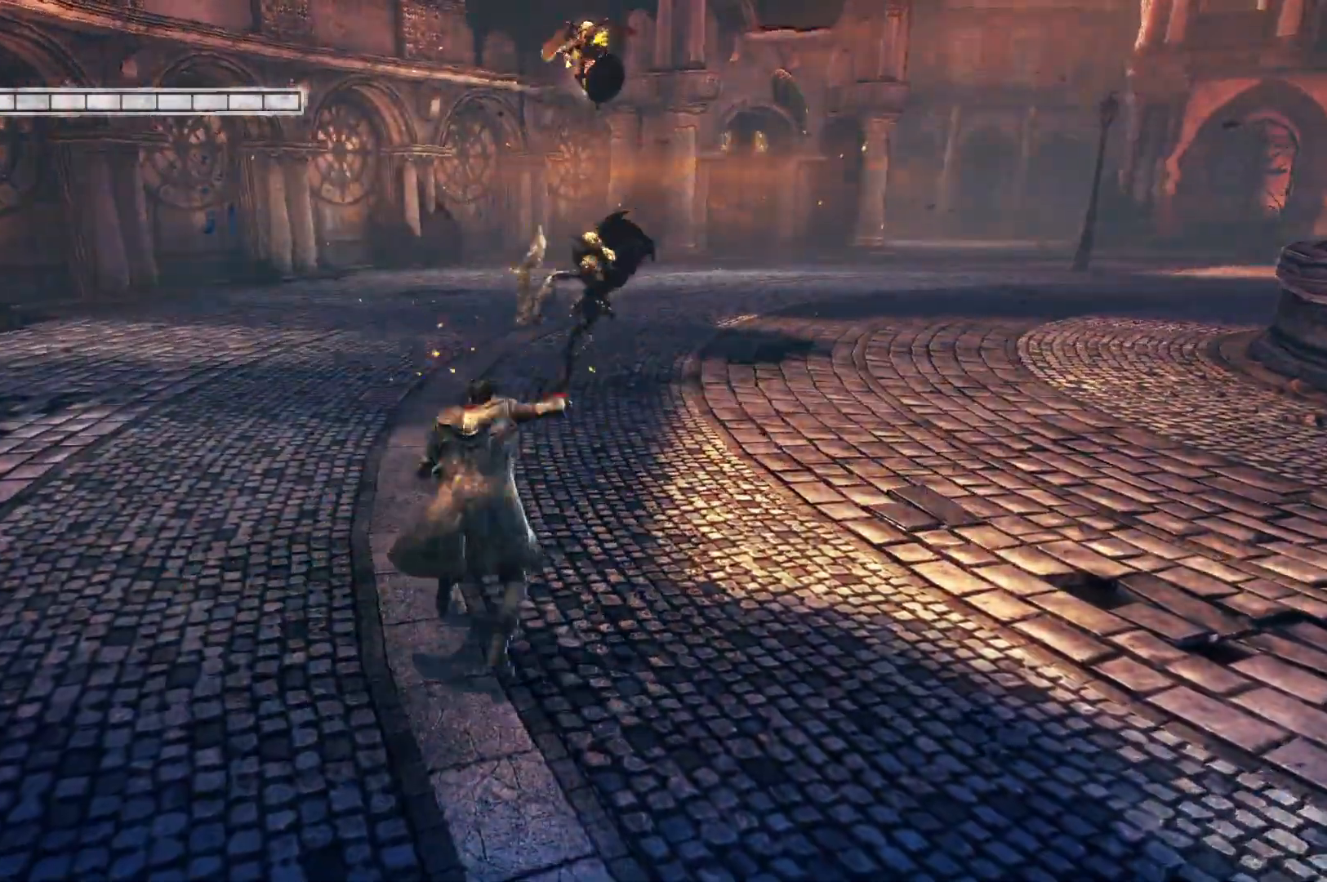
{"buttons": ["X", "R2"], "left_stick": "center", "right_stick": "center", "events": [[483, "X", "down"]]}
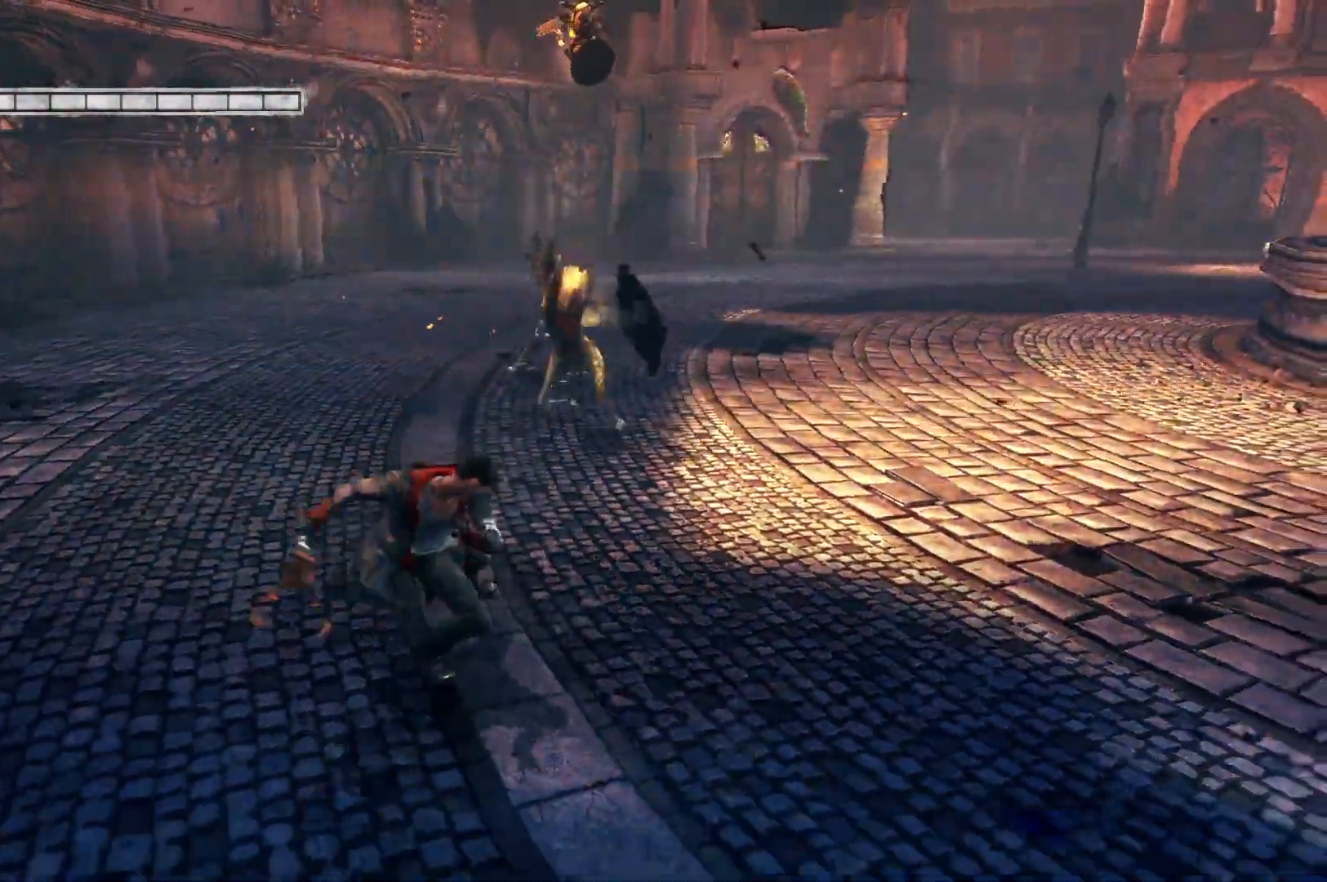
{"buttons": ["R2"], "left_stick": "center", "right_stick": "center", "events": [[100, "X", "up"]]}
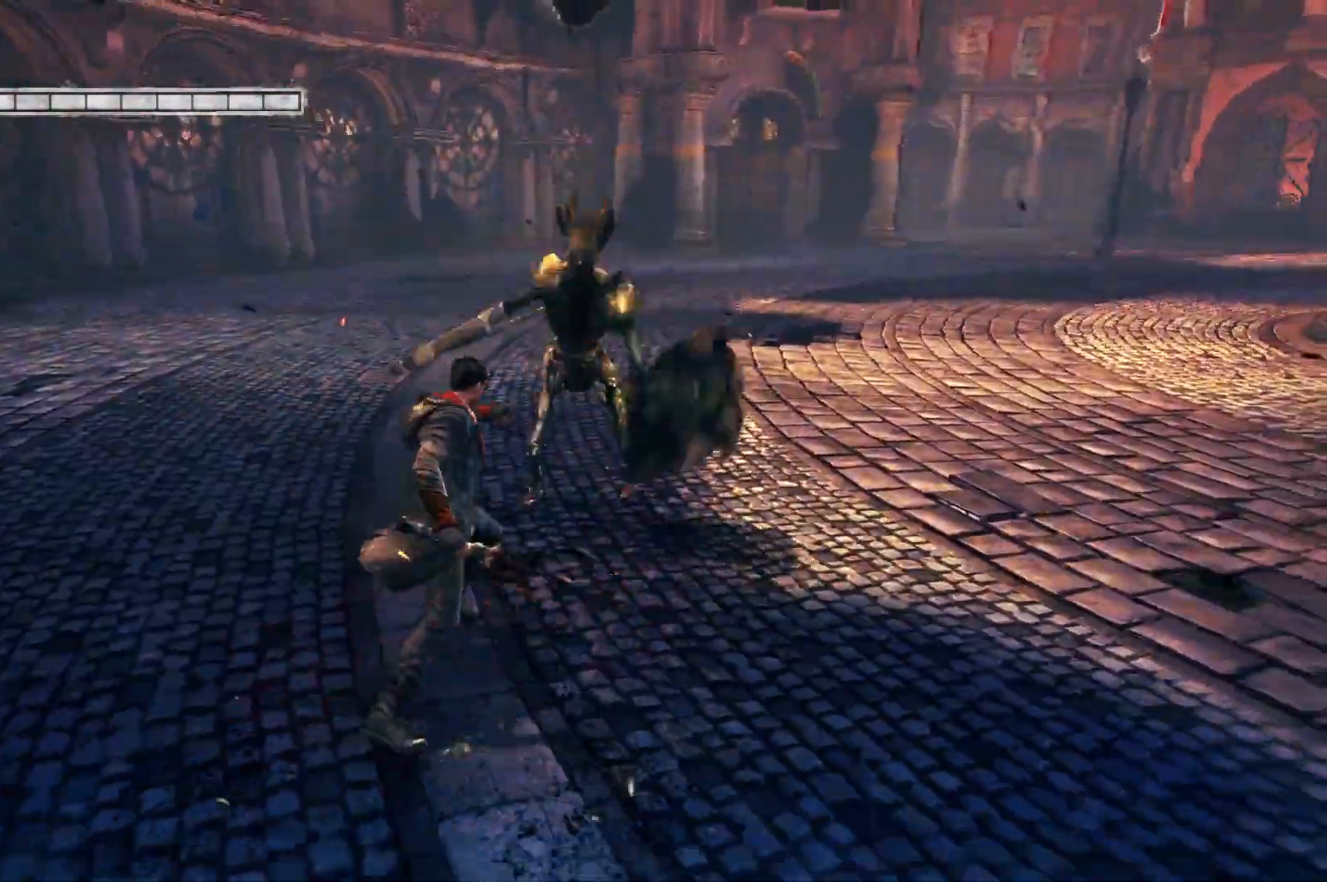
{"buttons": ["R2"], "left_stick": "center", "right_stick": "center", "events": [[67, "Y", "down"], [200, "Y", "up"]]}
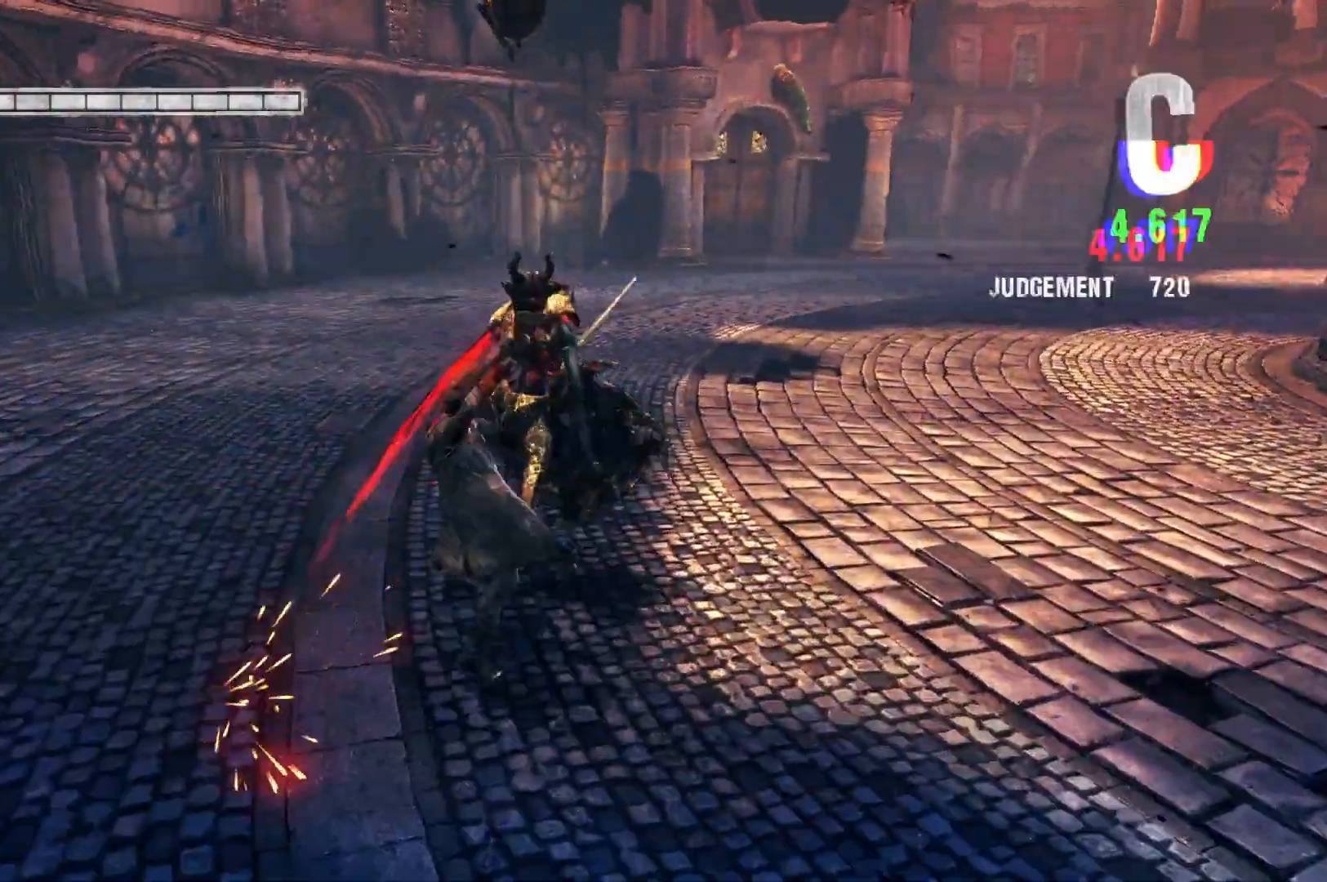
{"buttons": ["R2"], "left_stick": "center", "right_stick": "center", "events": [[367, "Y", "down"], [467, "Y", "up"]]}
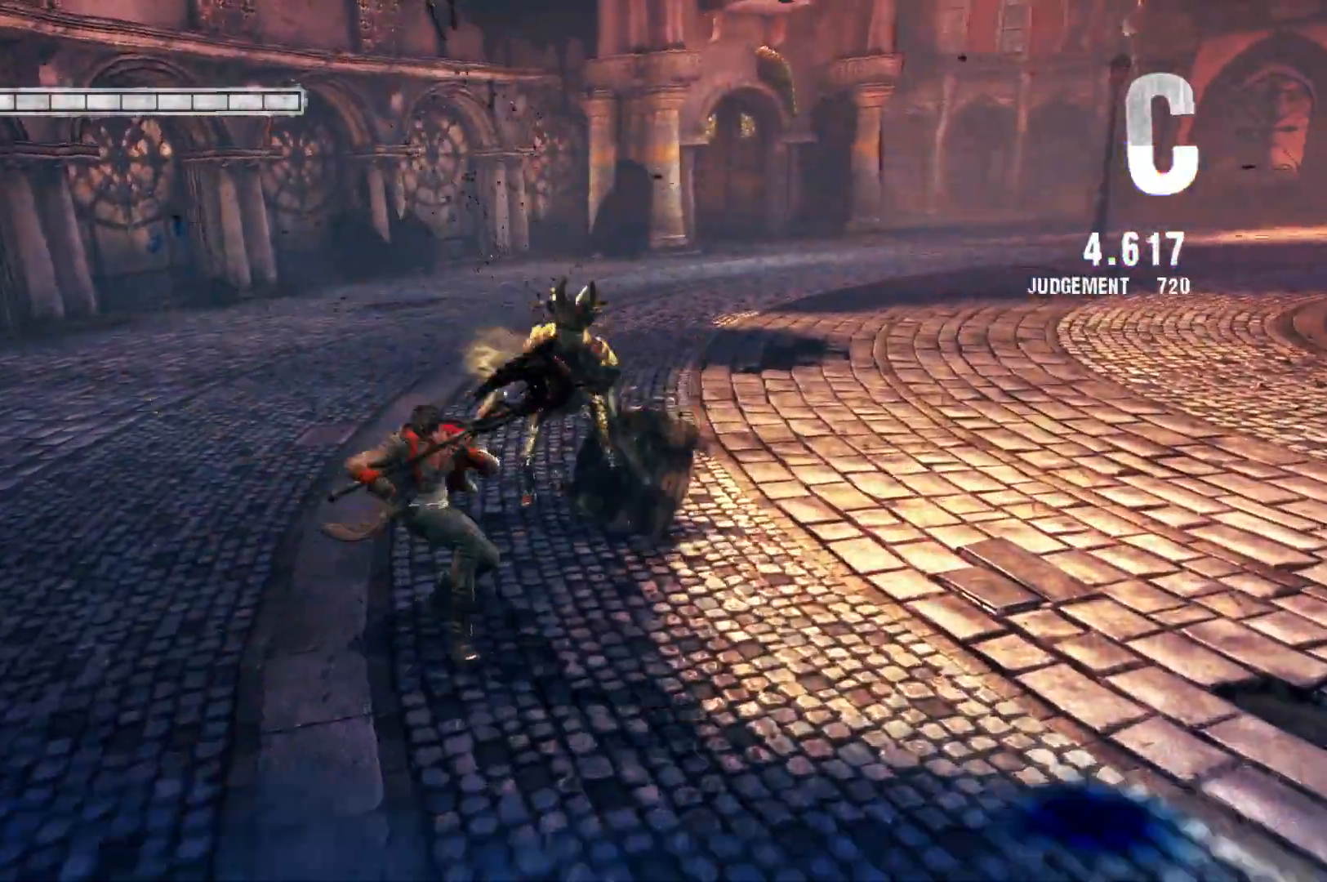
{"buttons": ["R2"], "left_stick": "center", "right_stick": "center", "events": []}
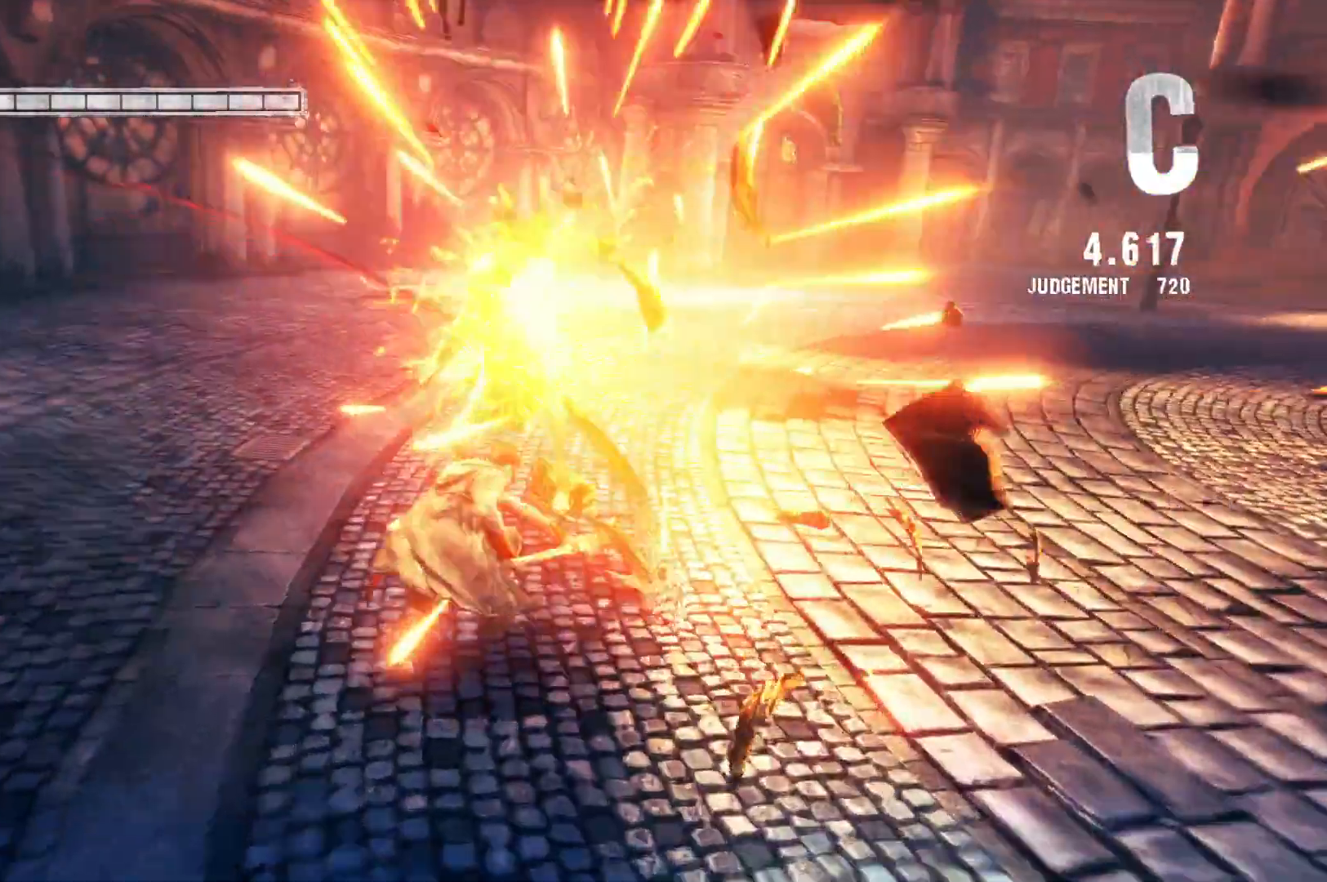
{"buttons": ["R2"], "left_stick": "center", "right_stick": "center", "events": []}
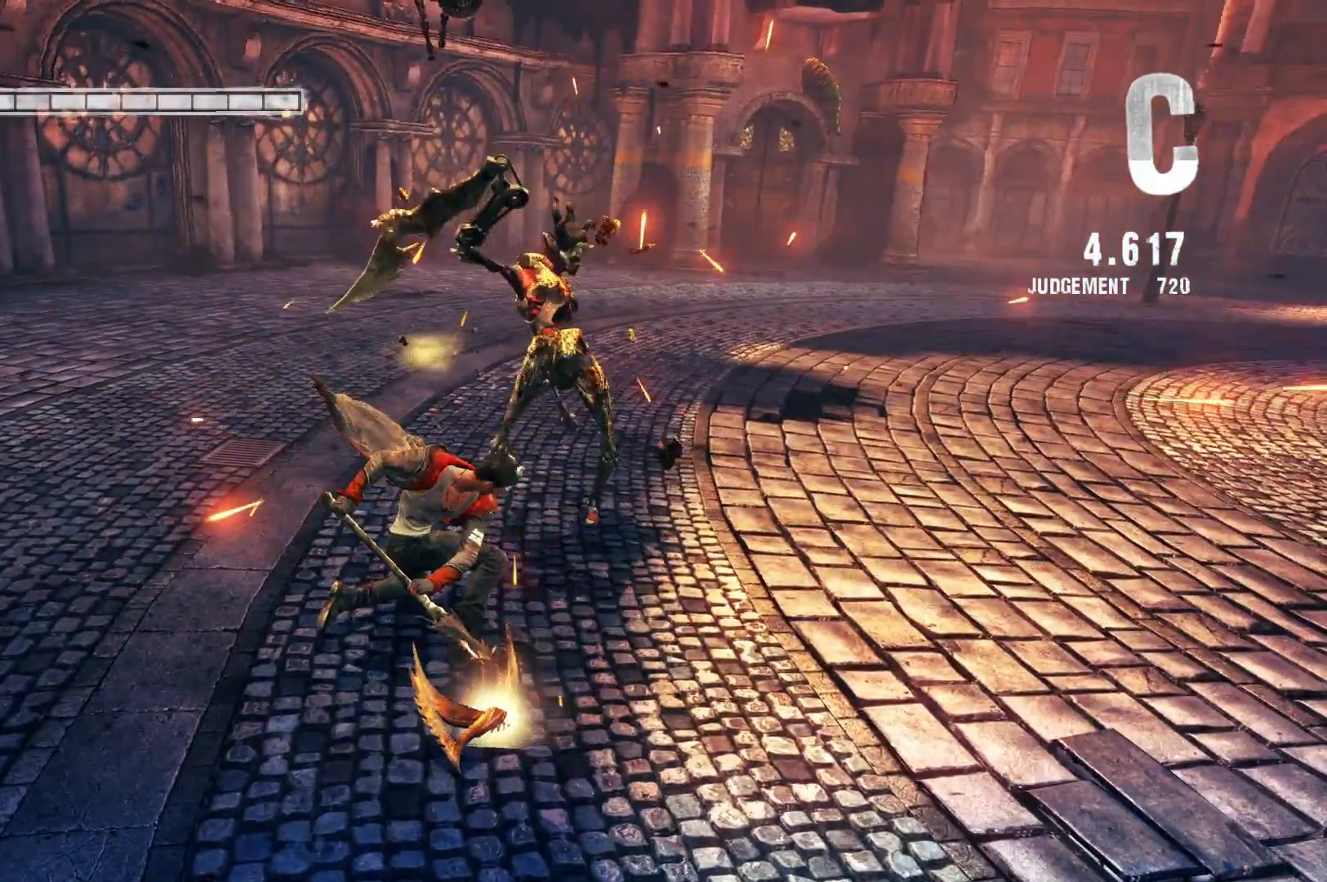
{"buttons": [], "left_stick": "down", "right_stick": "center", "events": [[167, "R2", "up"], [167, "left_stick", "down"]]}
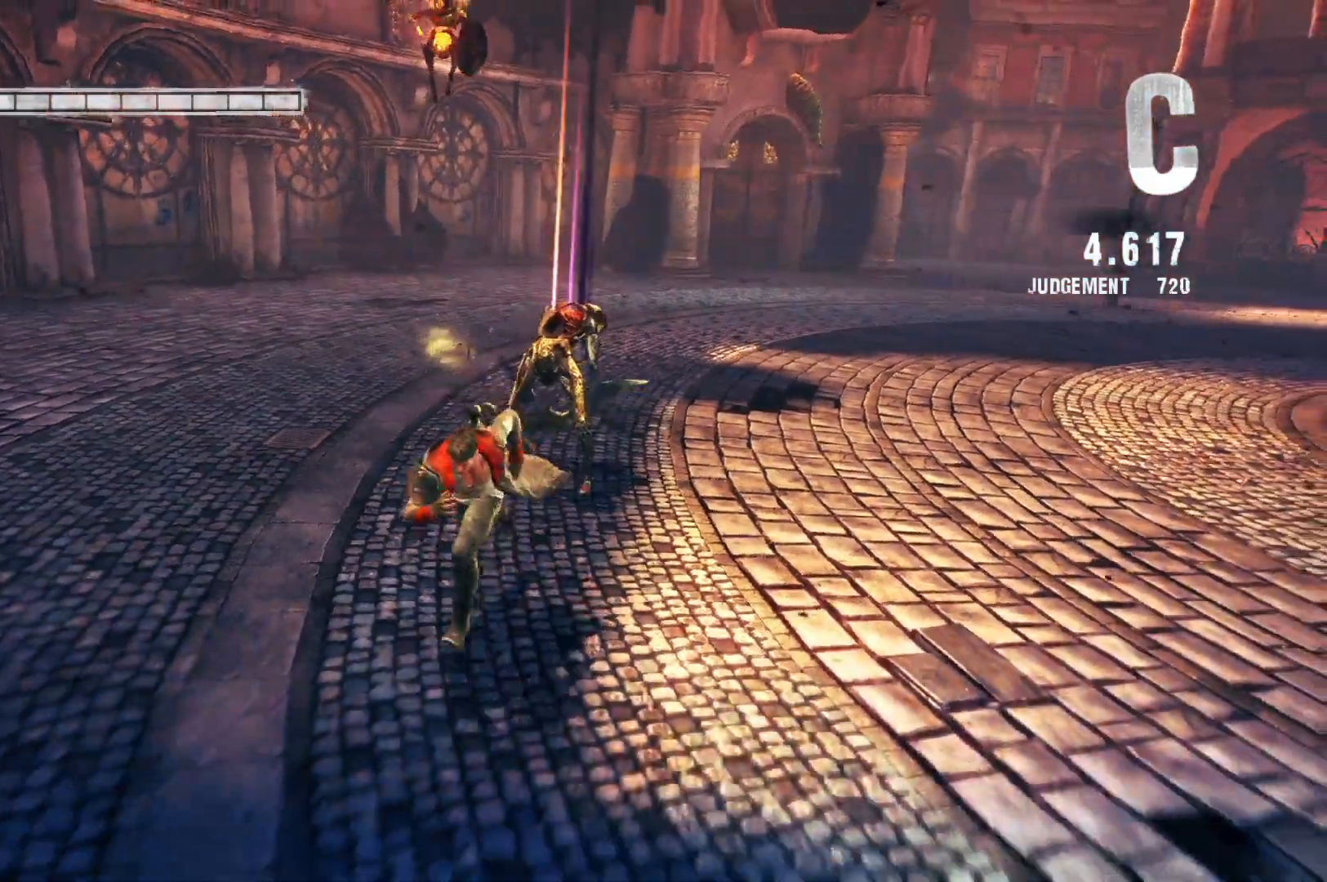
{"buttons": [], "left_stick": "down", "right_stick": "center", "events": []}
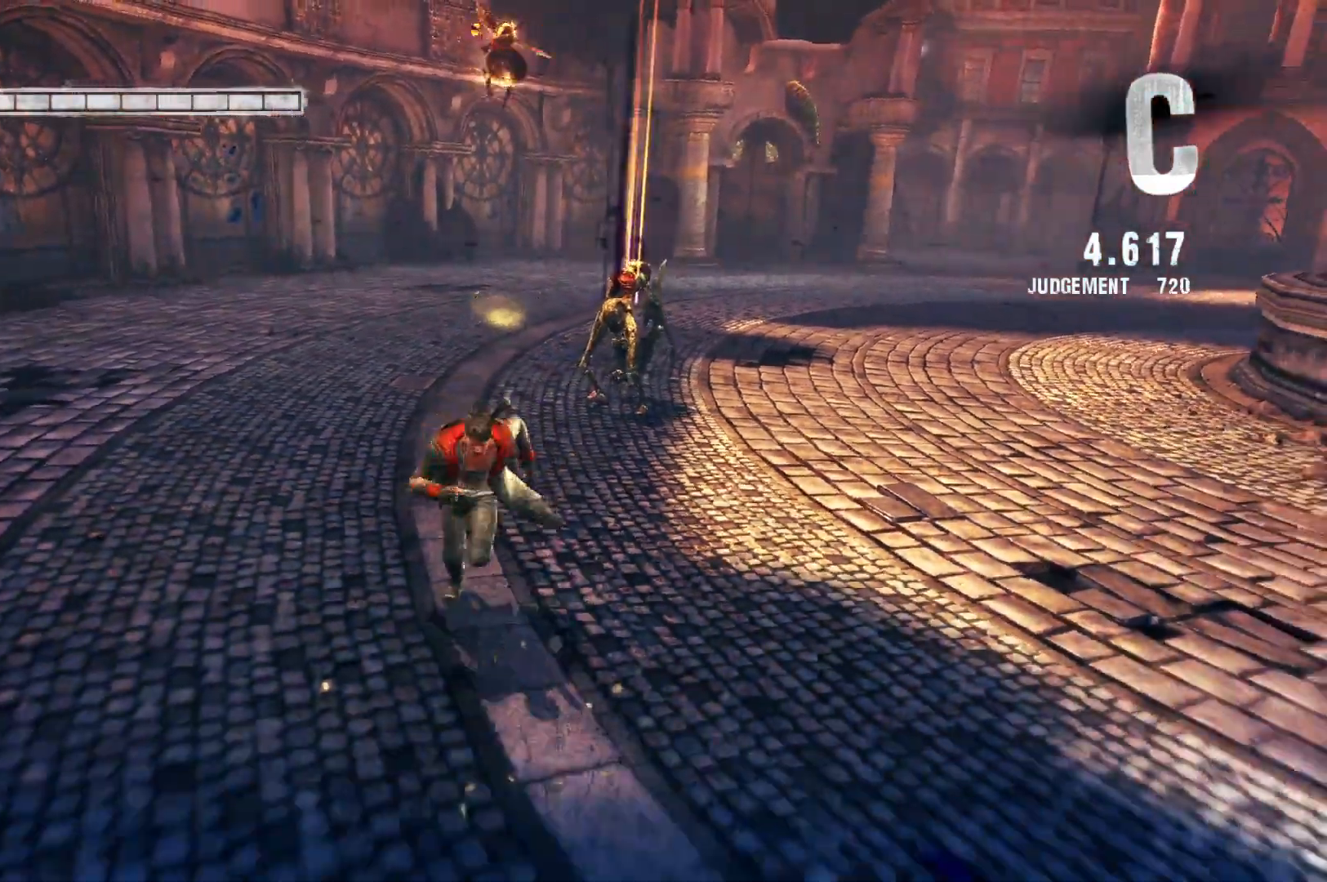
{"buttons": [], "left_stick": "down", "right_stick": "center", "events": [[133, "X", "down"], [233, "X", "up"]]}
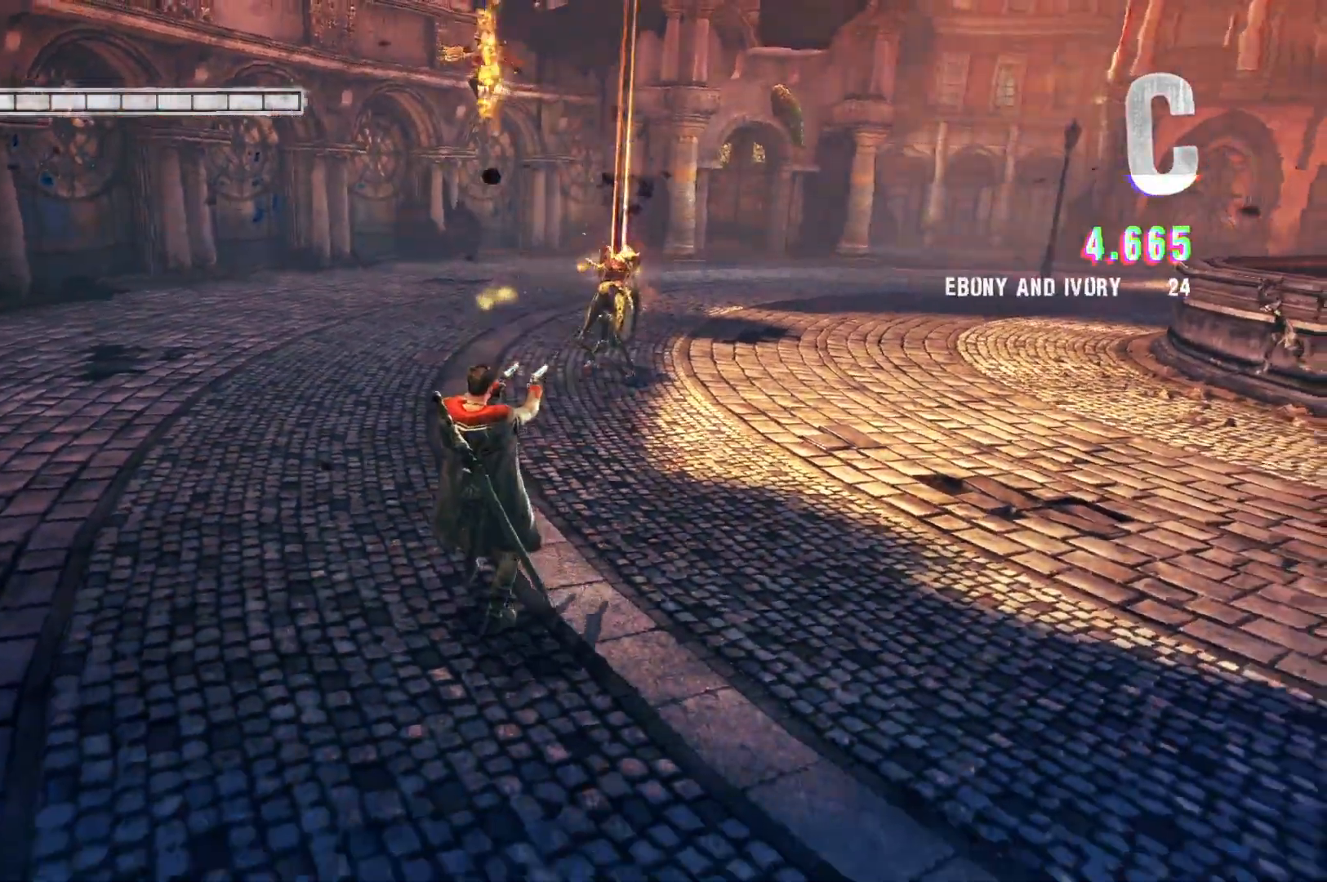
{"buttons": [], "left_stick": "down", "right_stick": "center", "events": []}
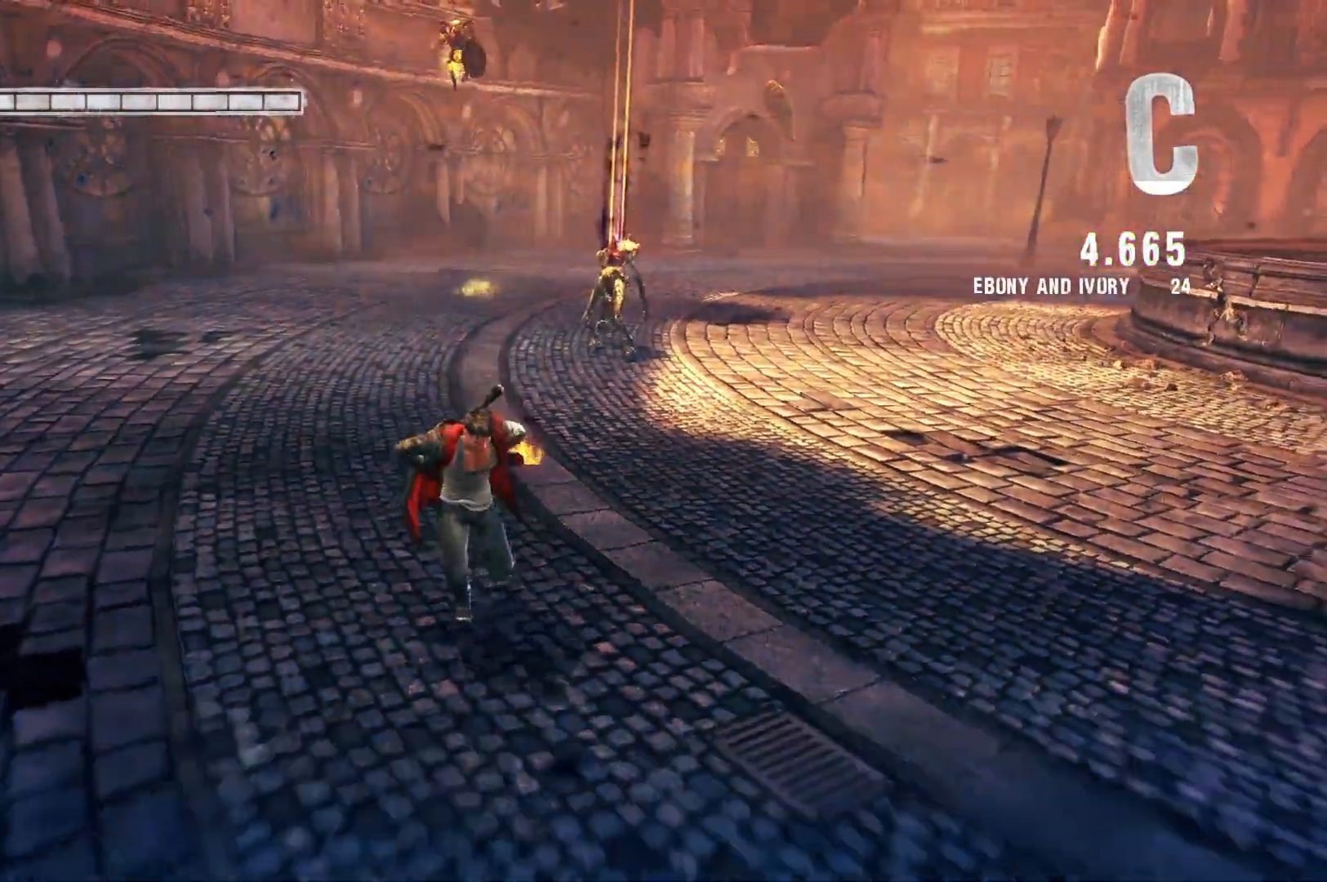
{"buttons": [], "left_stick": "up-right", "right_stick": "center", "events": [[483, "left_stick", "up-right"]]}
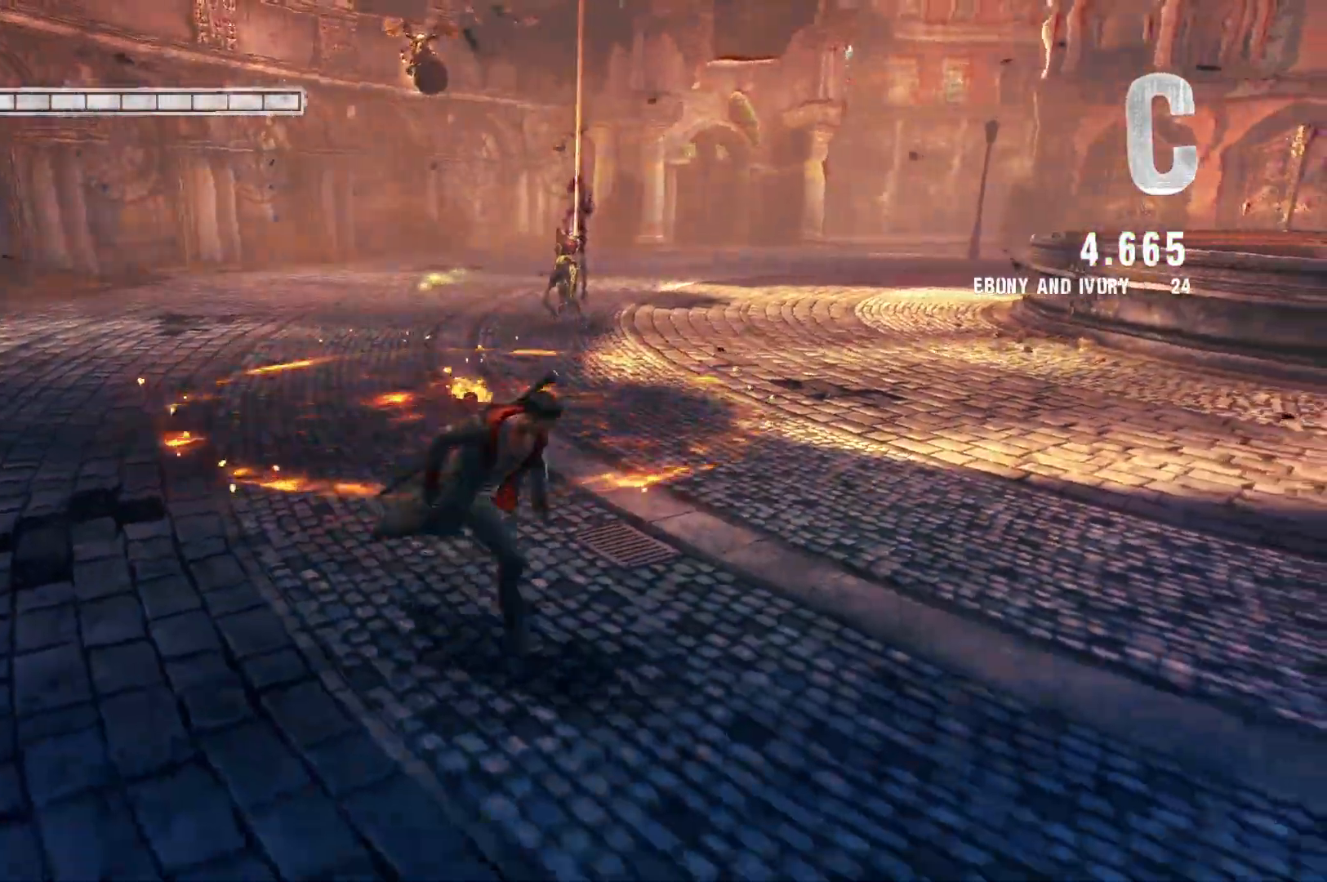
{"buttons": ["Y"], "left_stick": "center", "right_stick": "center", "events": [[133, "left_stick", "center"], [167, "Y", "down"]]}
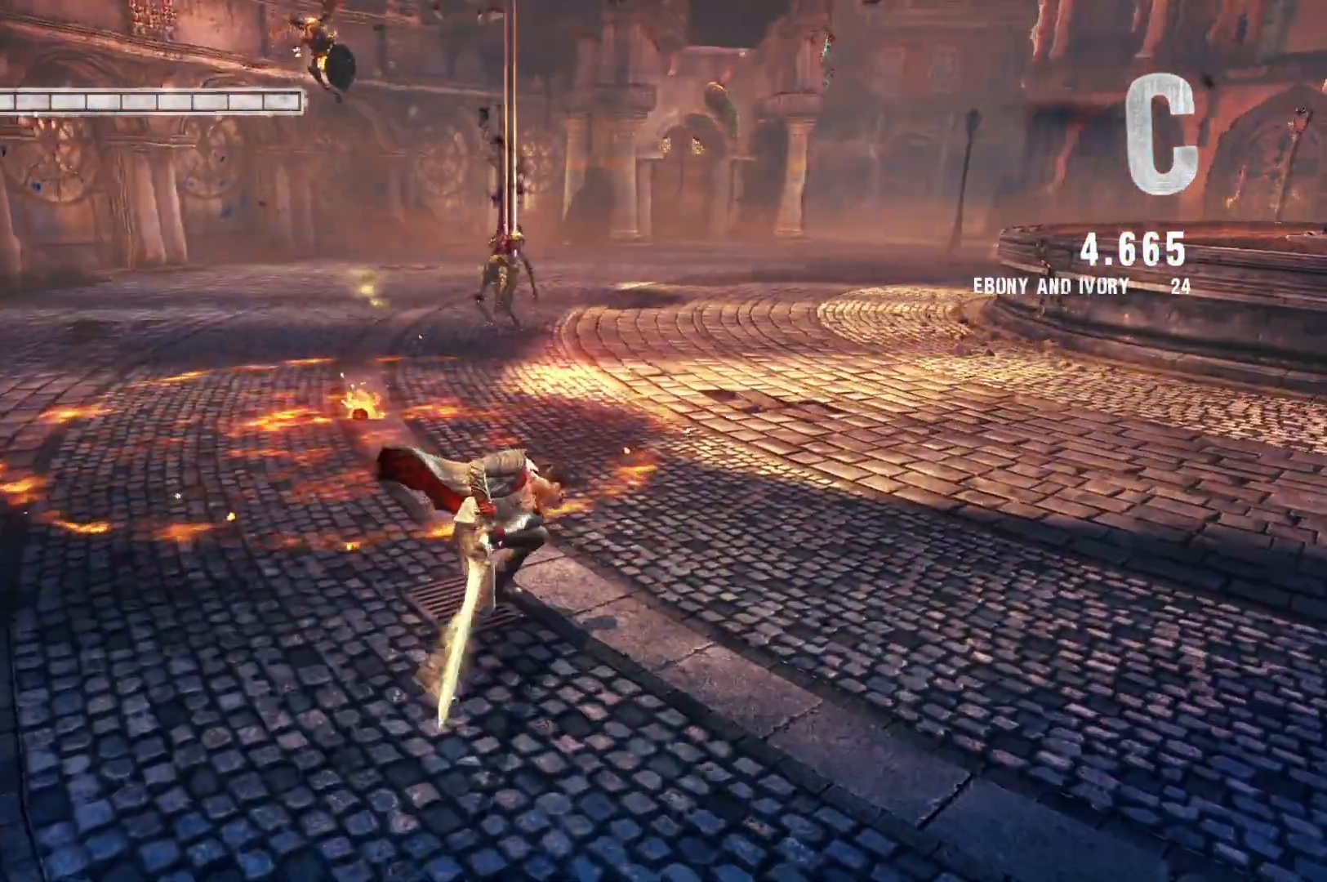
{"buttons": ["Y"], "left_stick": "up", "right_stick": "center", "events": [[283, "left_stick", "up"]]}
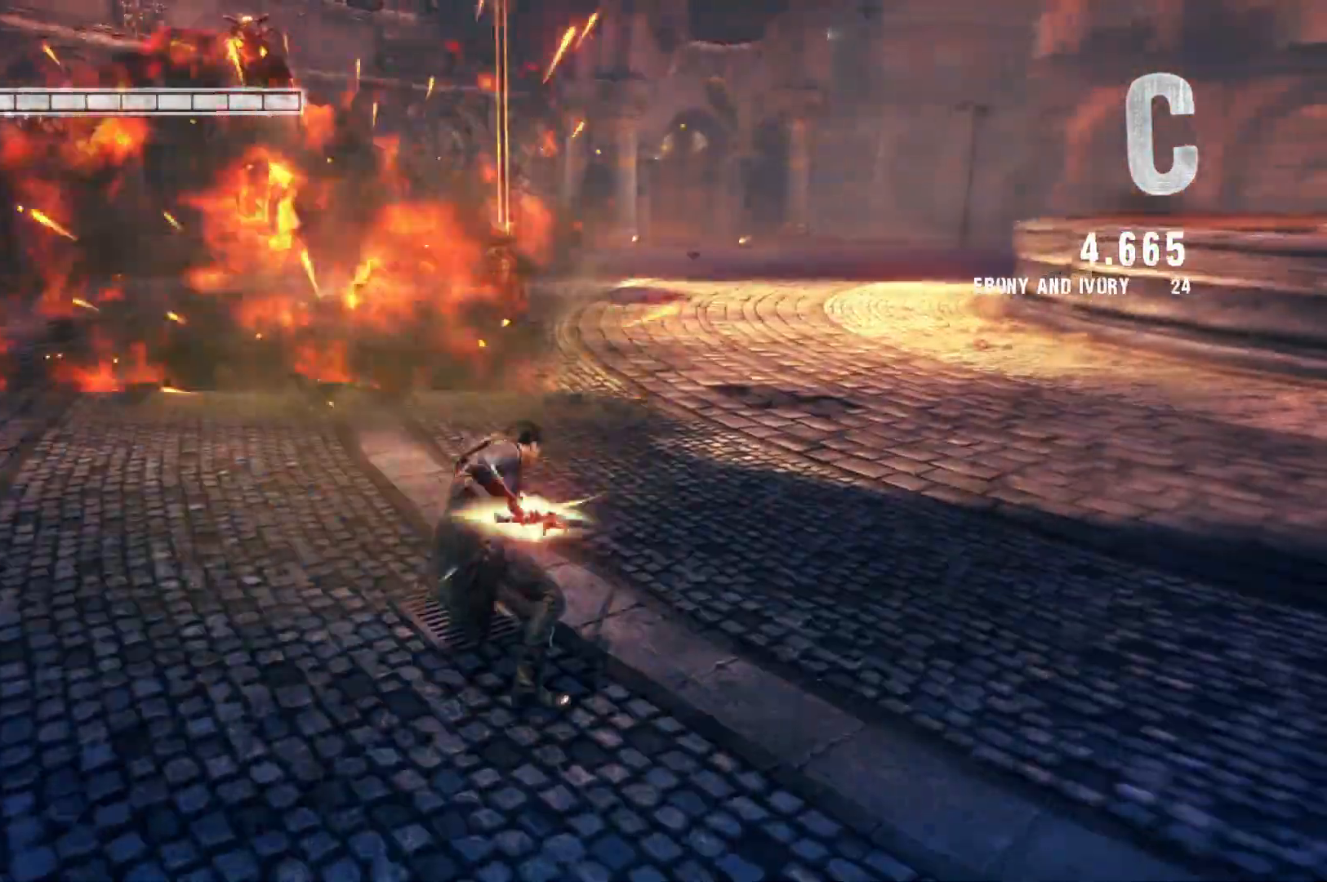
{"buttons": ["Y"], "left_stick": "up", "right_stick": "center", "events": []}
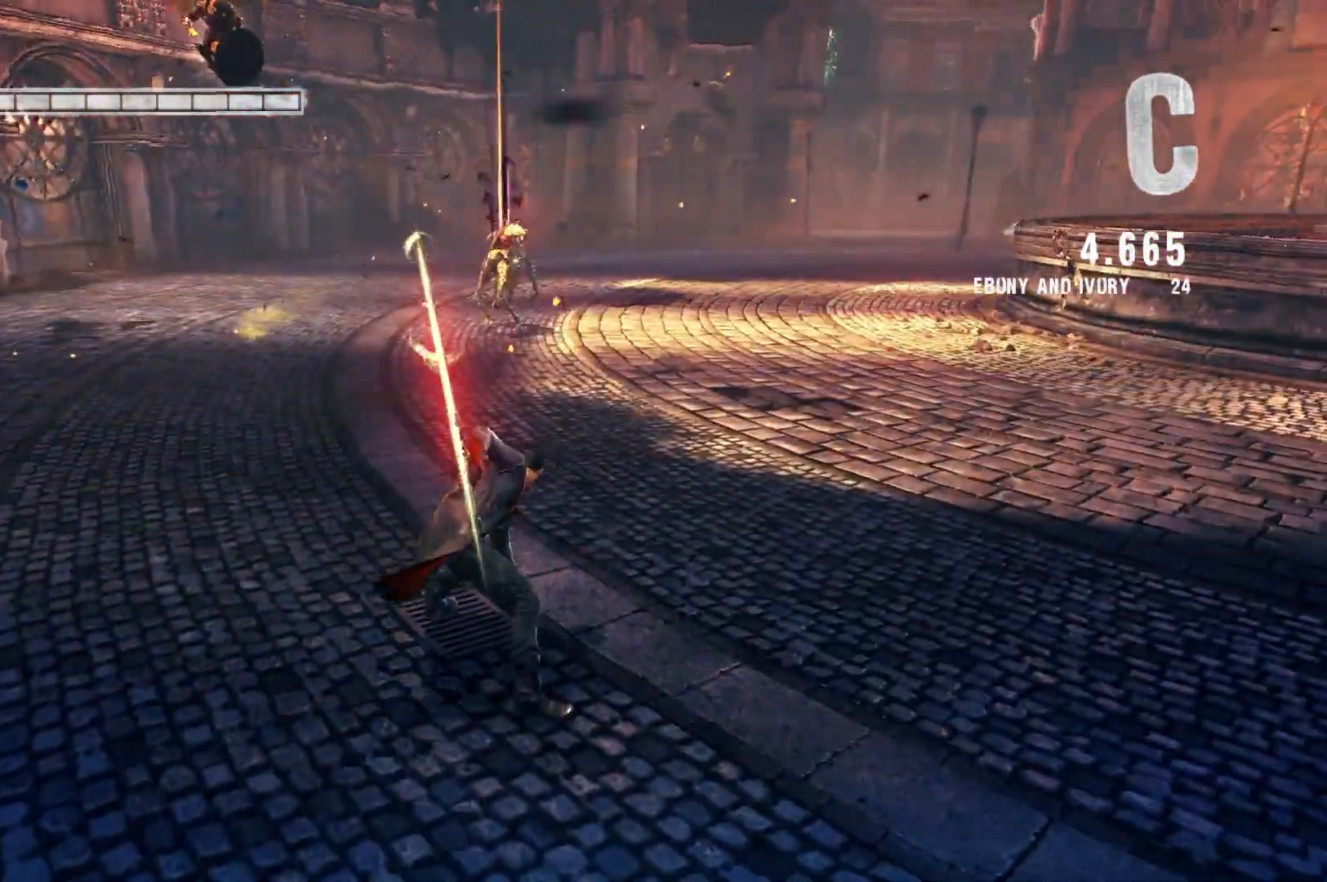
{"buttons": ["Y"], "left_stick": "up", "right_stick": "center", "events": []}
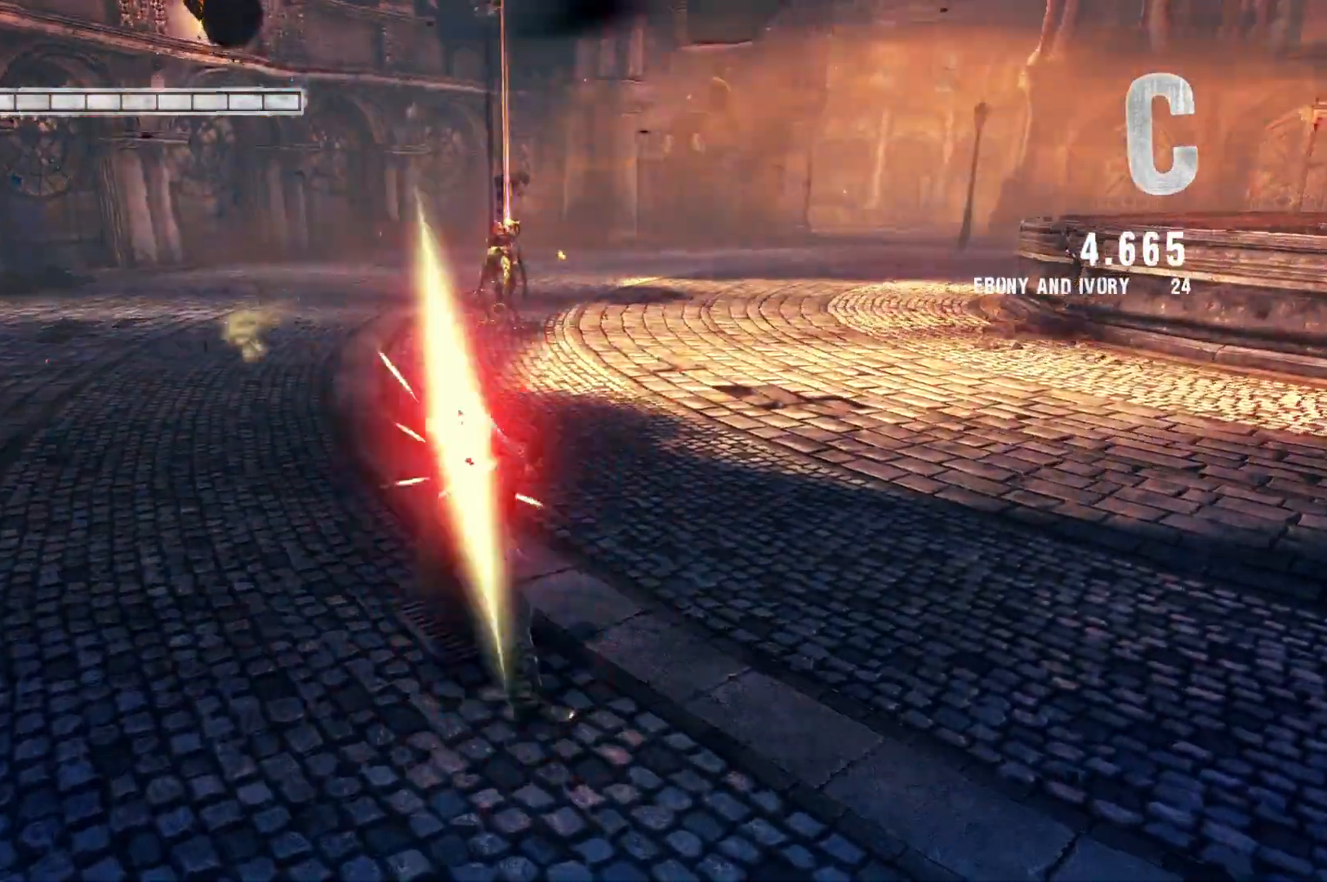
{"buttons": ["Y"], "left_stick": "up", "right_stick": "center", "events": []}
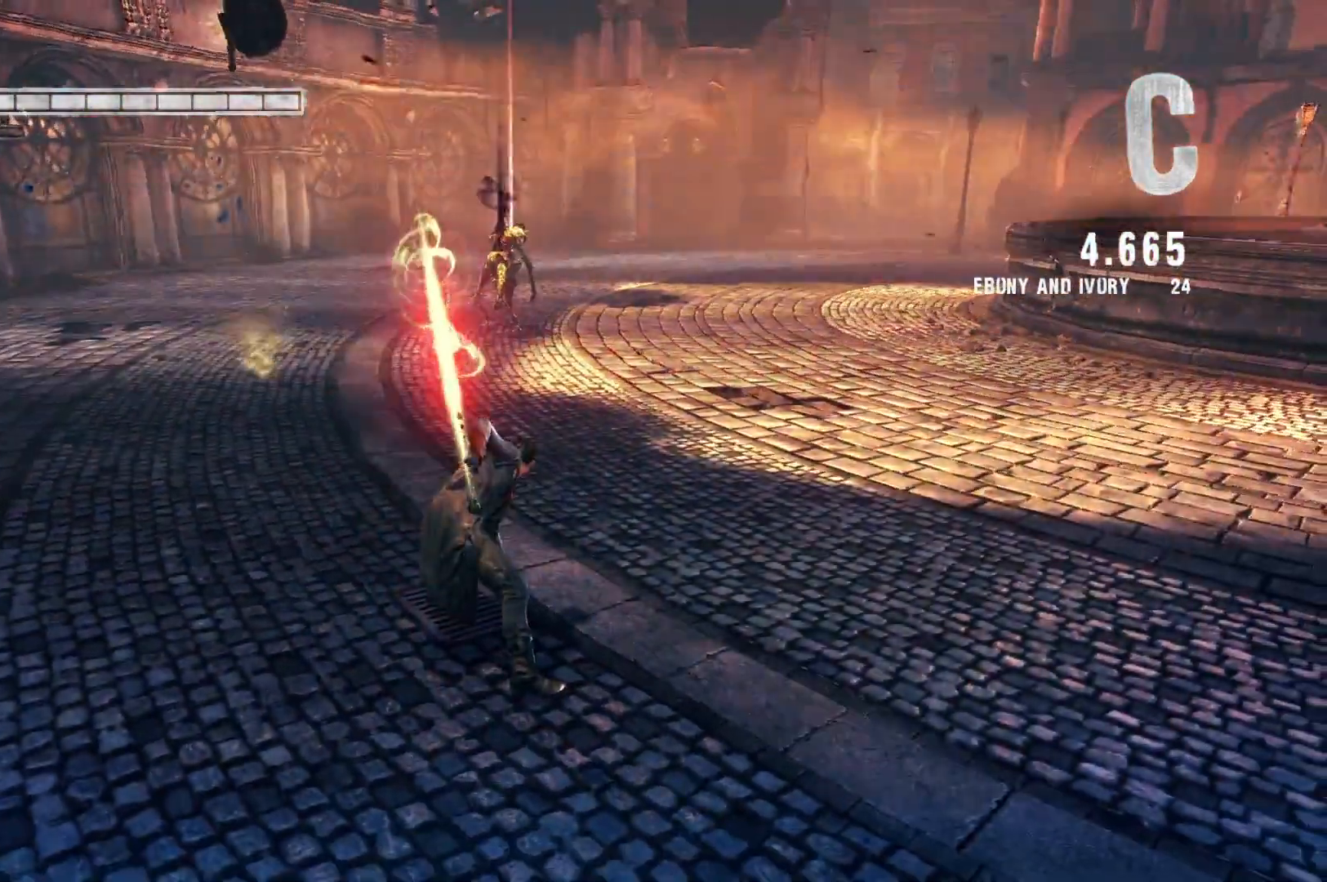
{"buttons": ["Y"], "left_stick": "up", "right_stick": "center", "events": []}
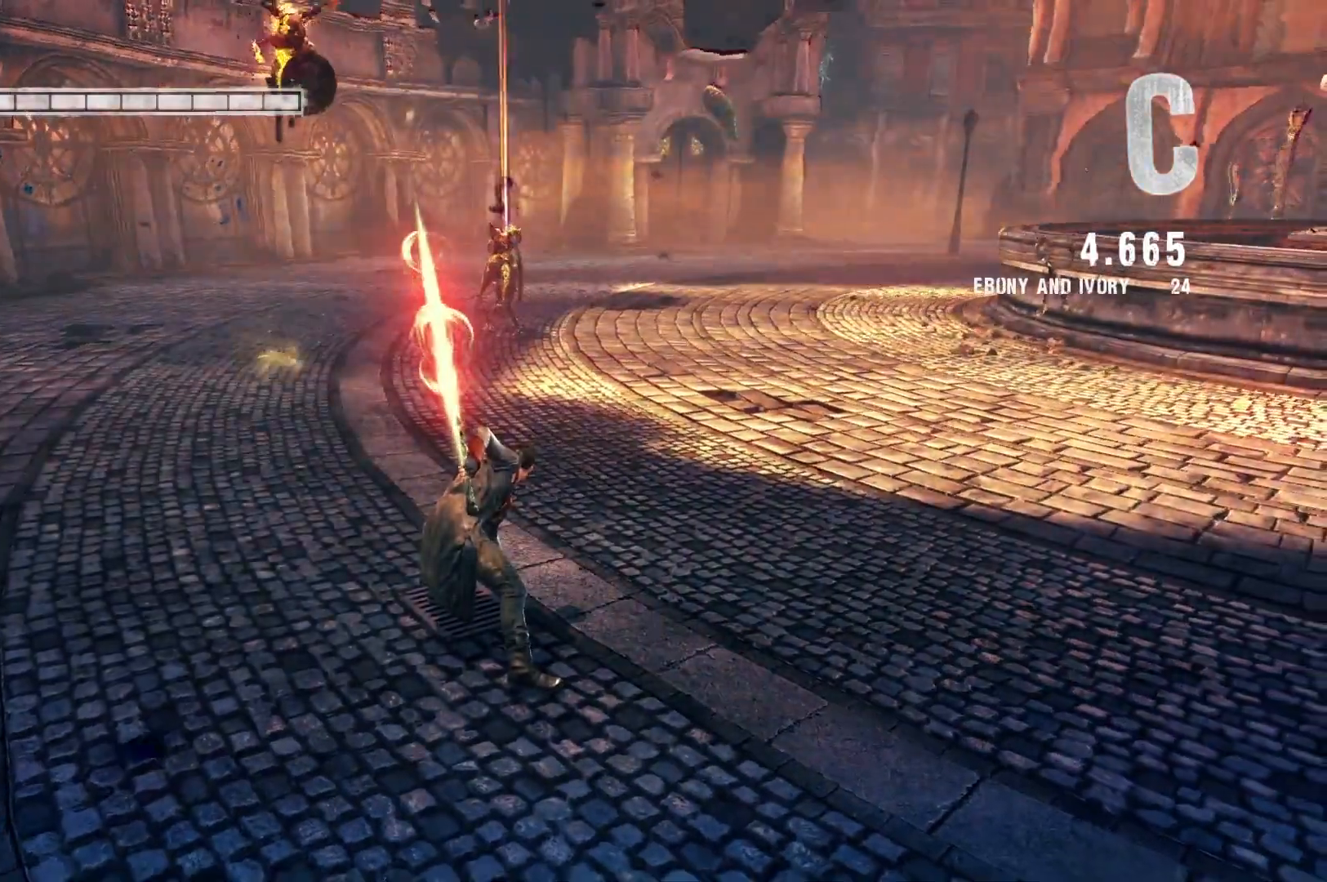
{"buttons": ["Y"], "left_stick": "up", "right_stick": "center", "events": []}
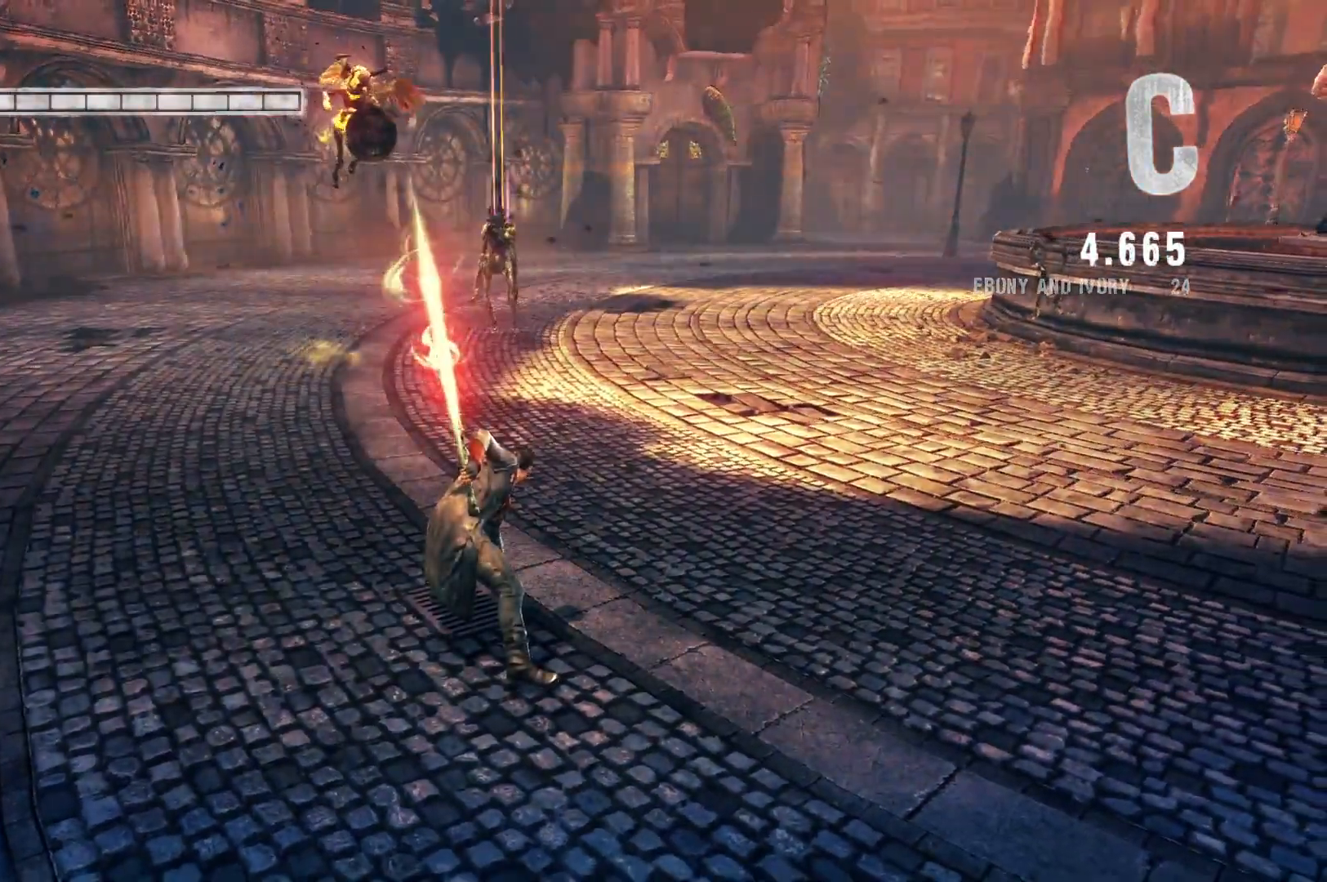
{"buttons": ["Y"], "left_stick": "up", "right_stick": "center", "events": []}
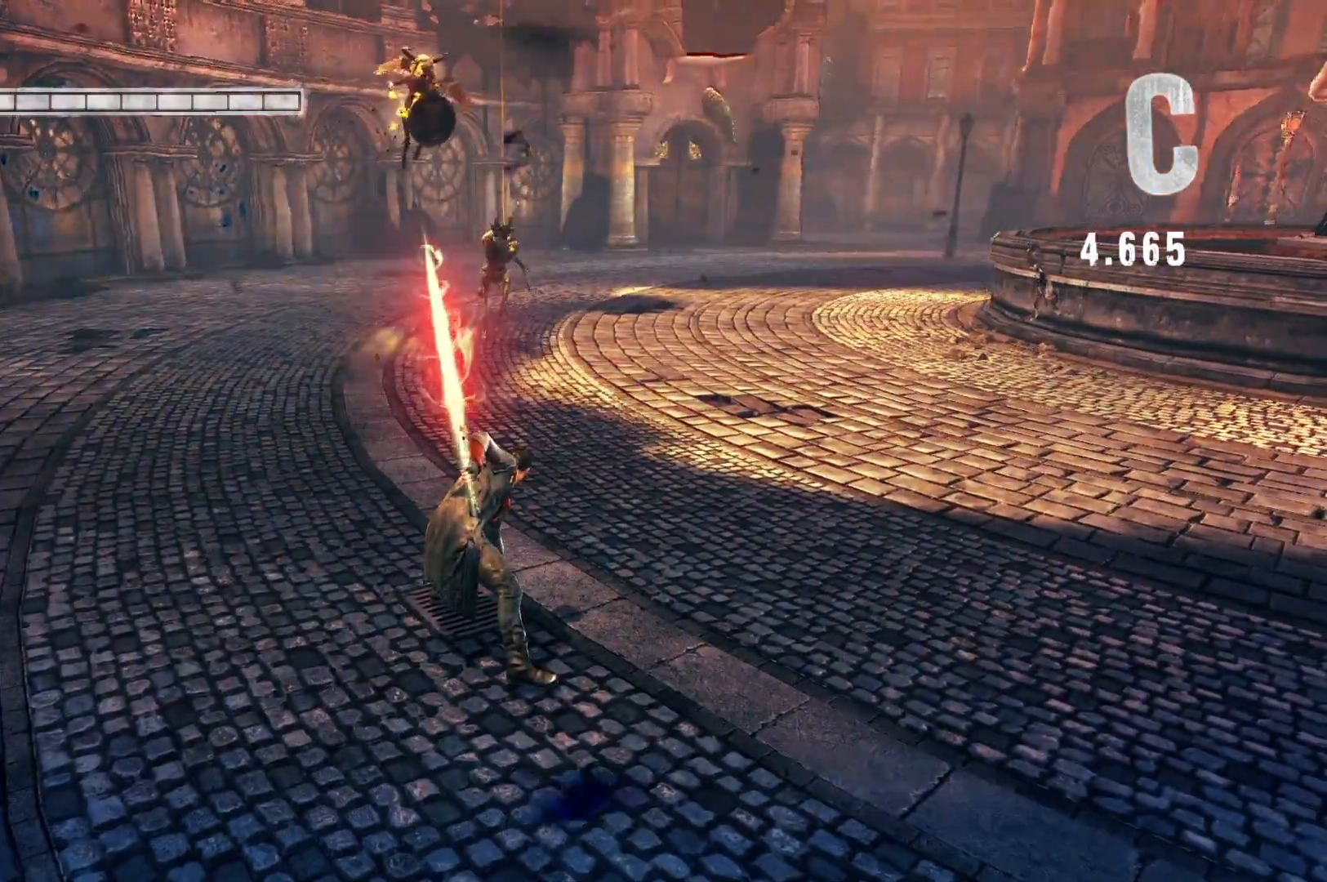
{"buttons": [], "left_stick": "center", "right_stick": "center", "events": [[17, "Y", "up"], [267, "left_stick", "center"]]}
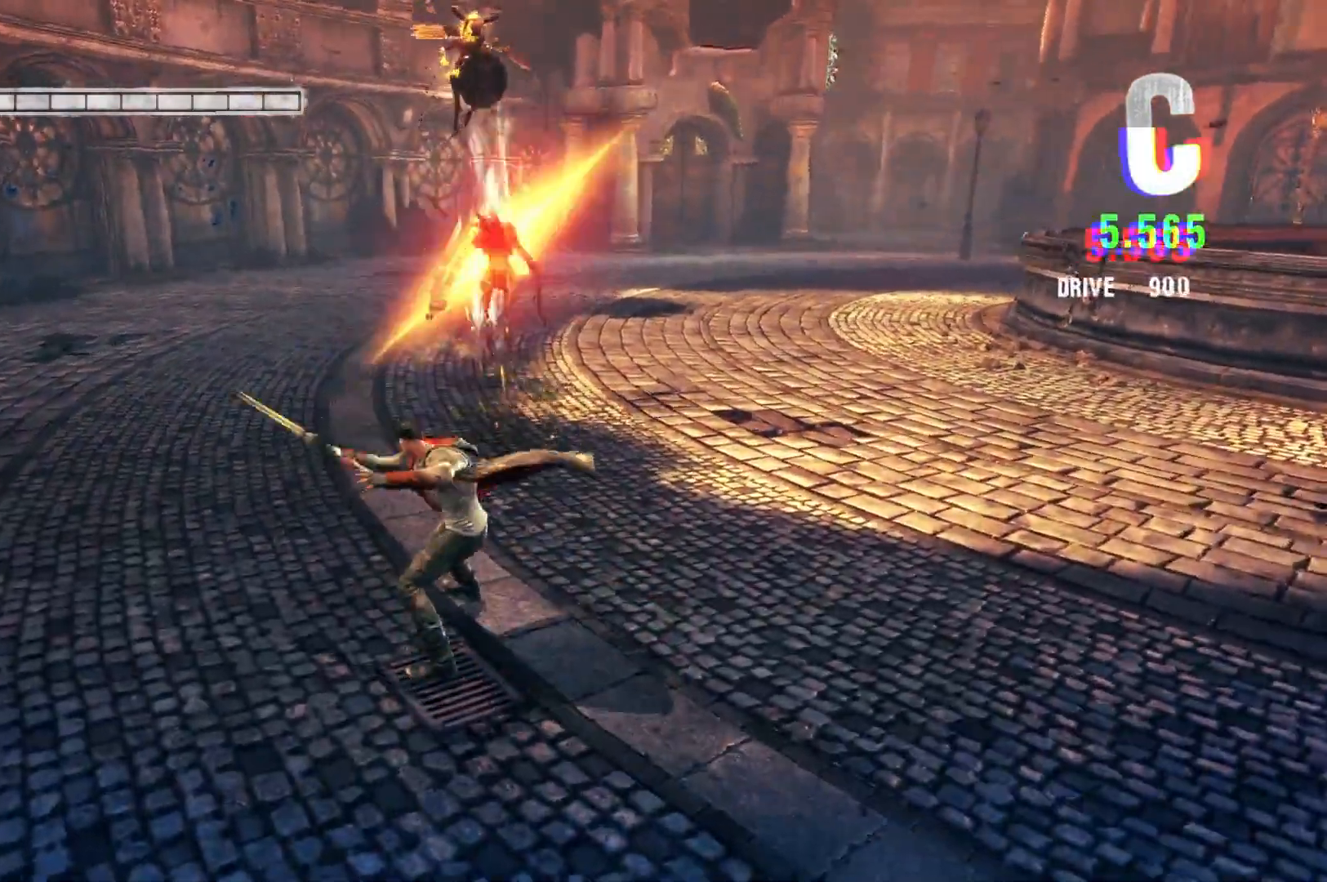
{"buttons": [], "left_stick": "center", "right_stick": "center", "events": []}
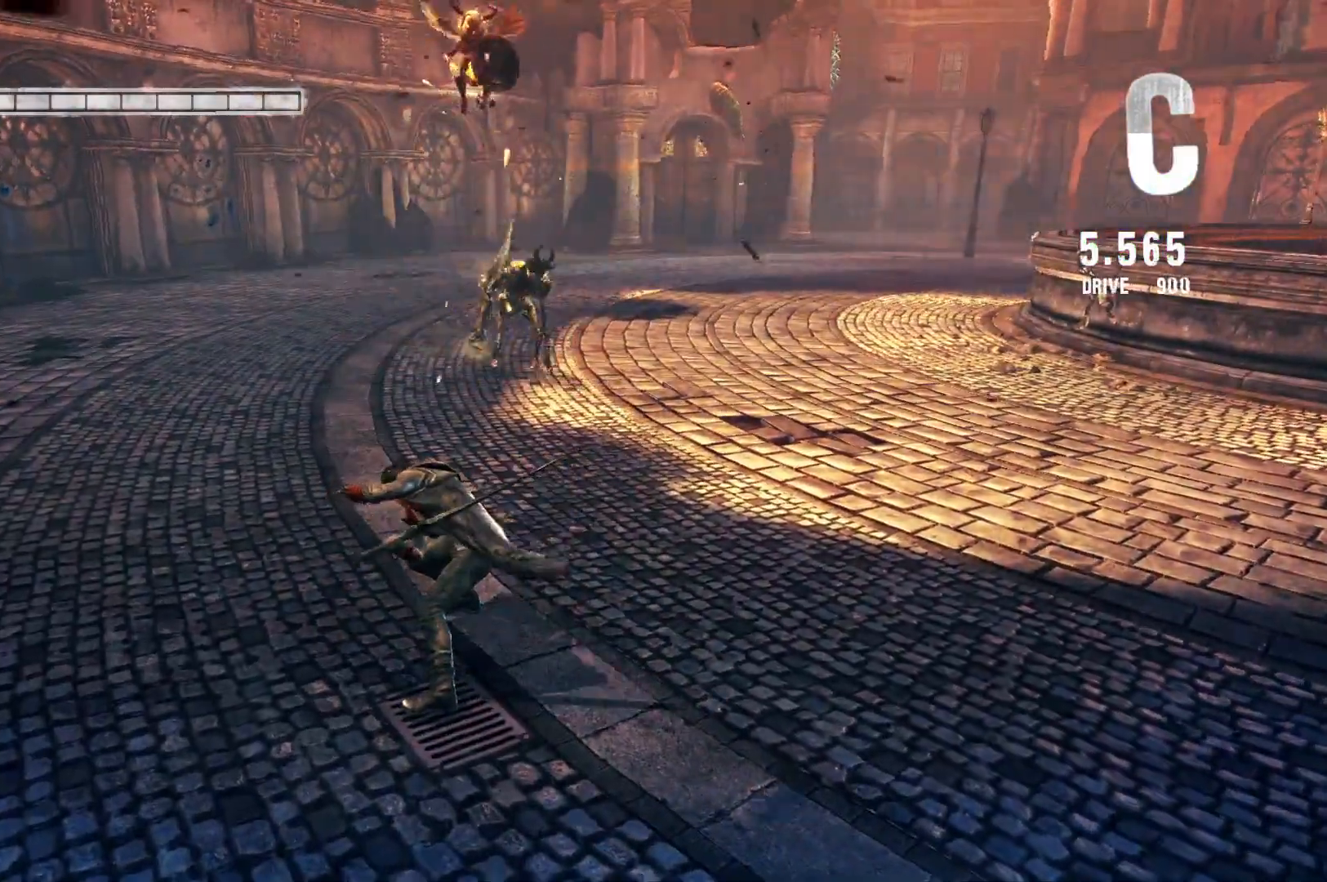
{"buttons": [], "left_stick": "down", "right_stick": "center", "events": [[333, "left_stick", "down"]]}
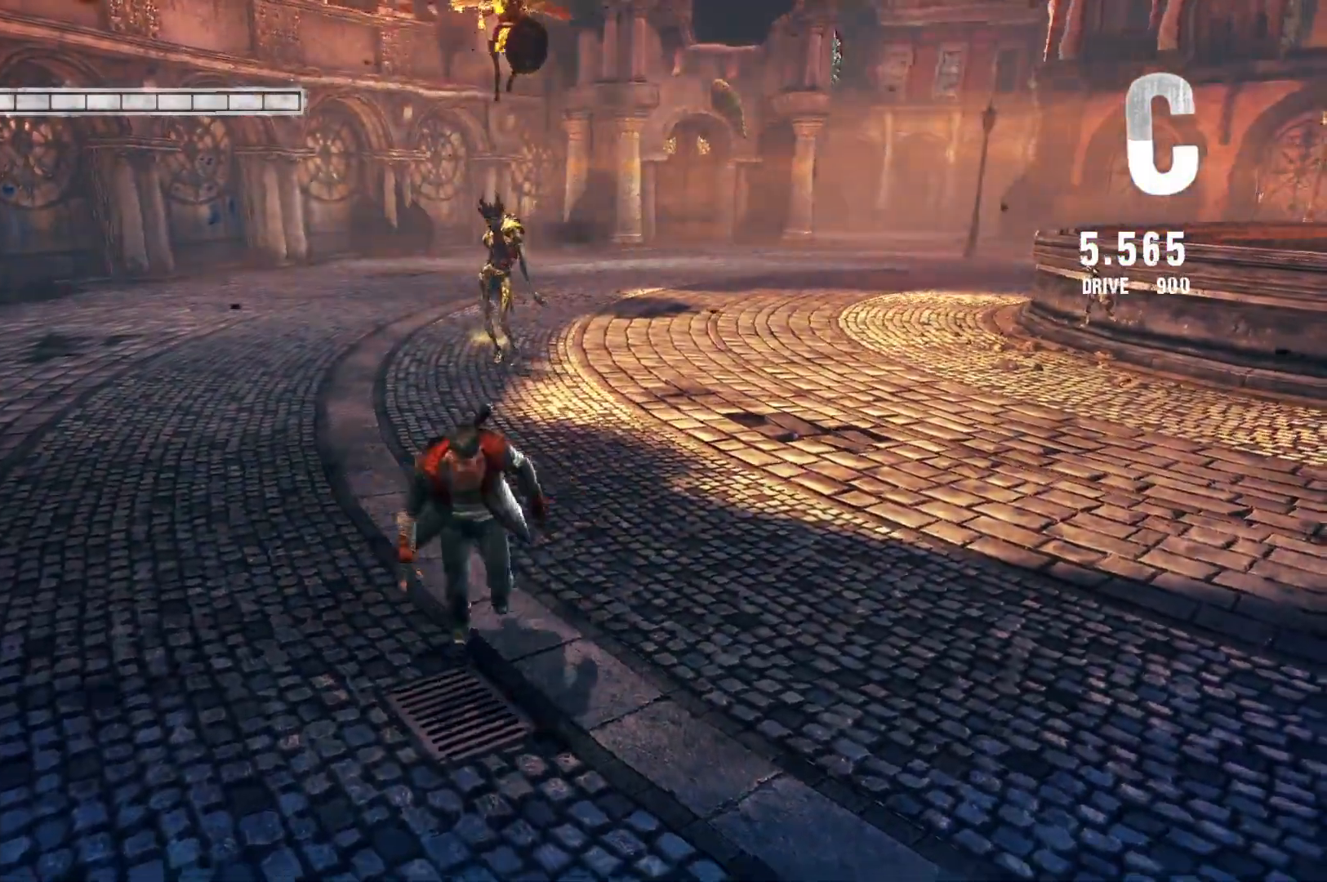
{"buttons": [], "left_stick": "down", "right_stick": "center", "events": []}
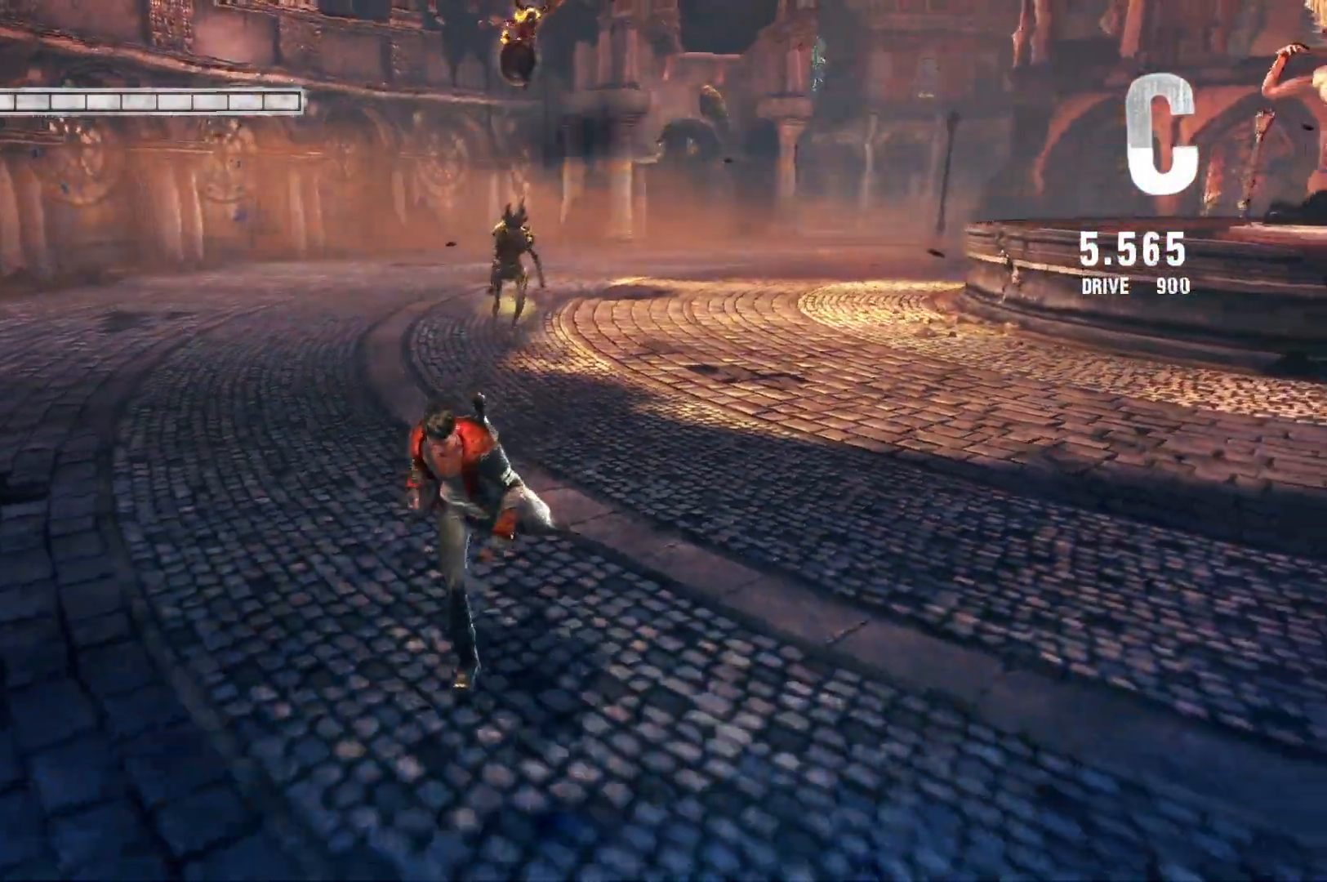
{"buttons": ["X"], "left_stick": "center", "right_stick": "center", "events": [[83, "left_stick", "center"], [233, "left_stick", "up"], [350, "X", "down"], [367, "left_stick", "center"]]}
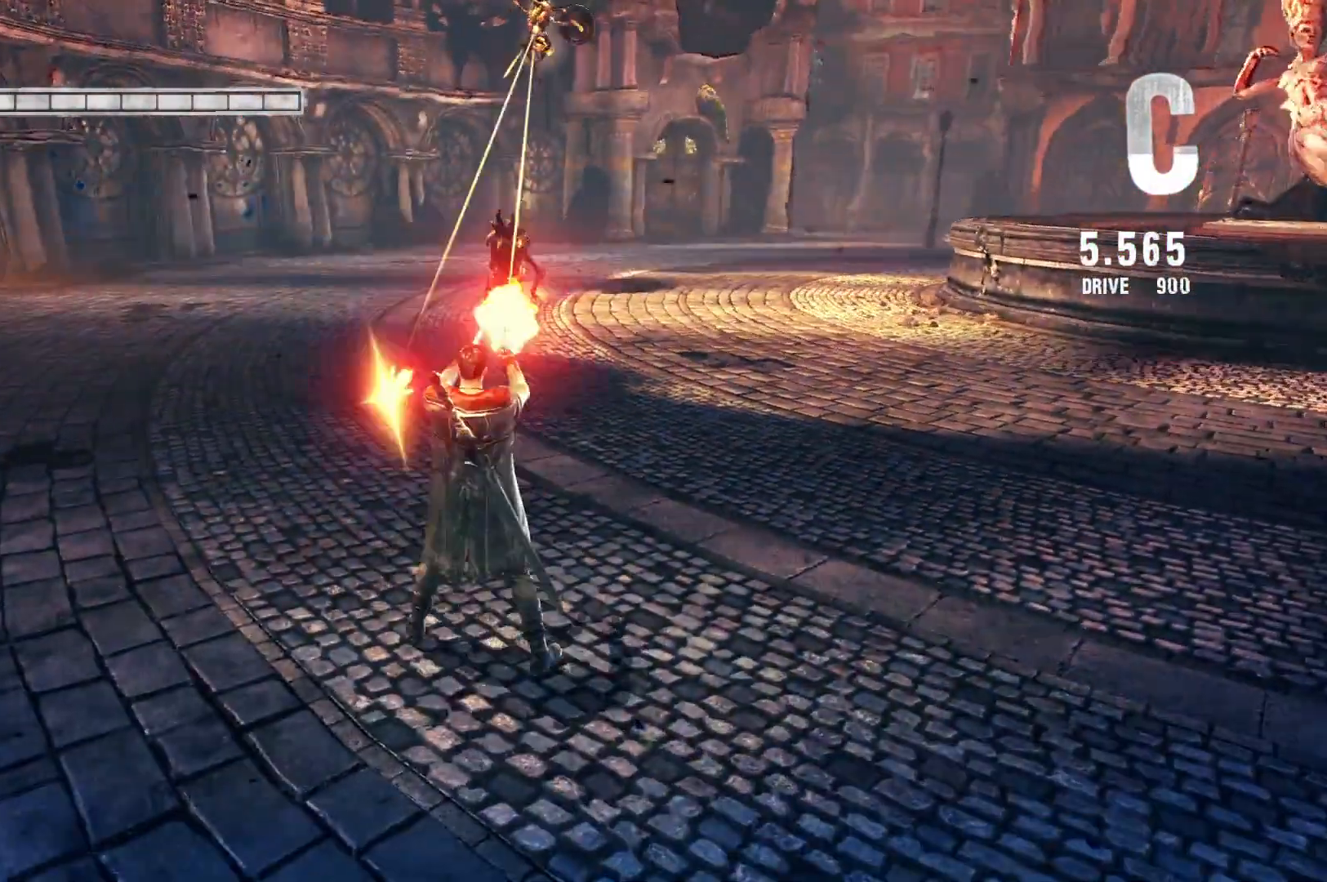
{"buttons": ["X"], "left_stick": "down-right", "right_stick": "center", "events": [[200, "left_stick", "down-right"]]}